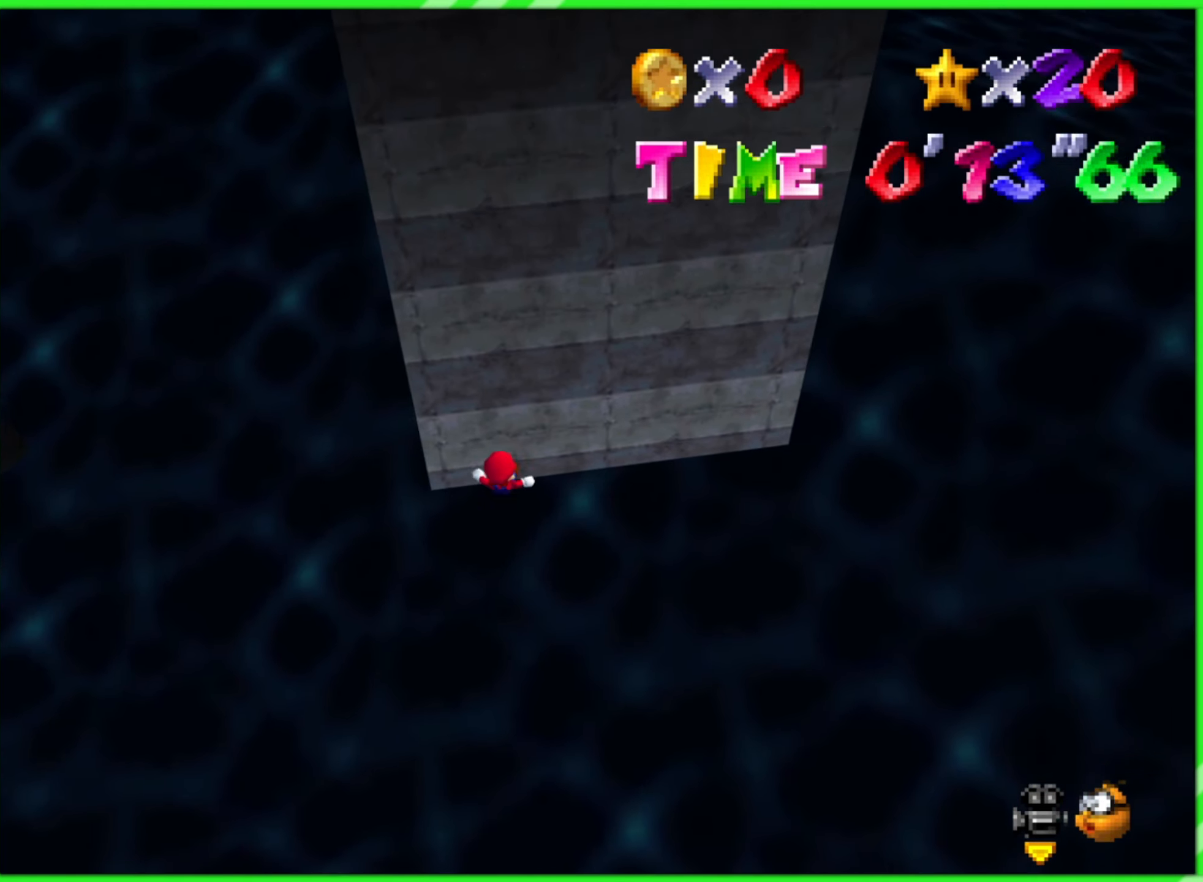
Gameplay with a controller (Nintendo layout); each line is a JSON object with the inputs held at the frame after it. "events" lists button and stick changes between this image and that frame as [ms after this image, input, new state], when the widget could be followed in between. Not read: L3 R3.
{"buttons": [], "left_stick": "up", "events": []}
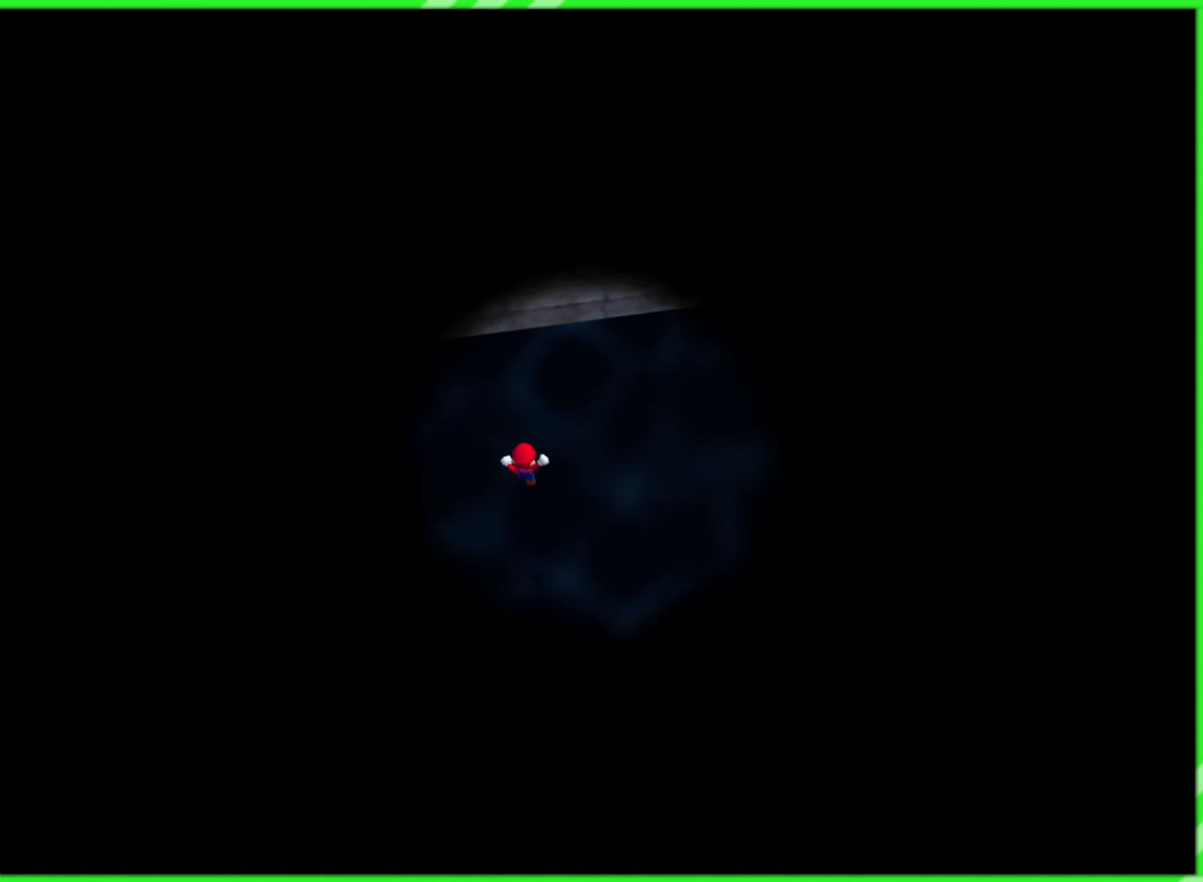
{"buttons": ["B"], "left_stick": "center", "events": [[66, "left_stick", "center"], [466, "B", "down"]]}
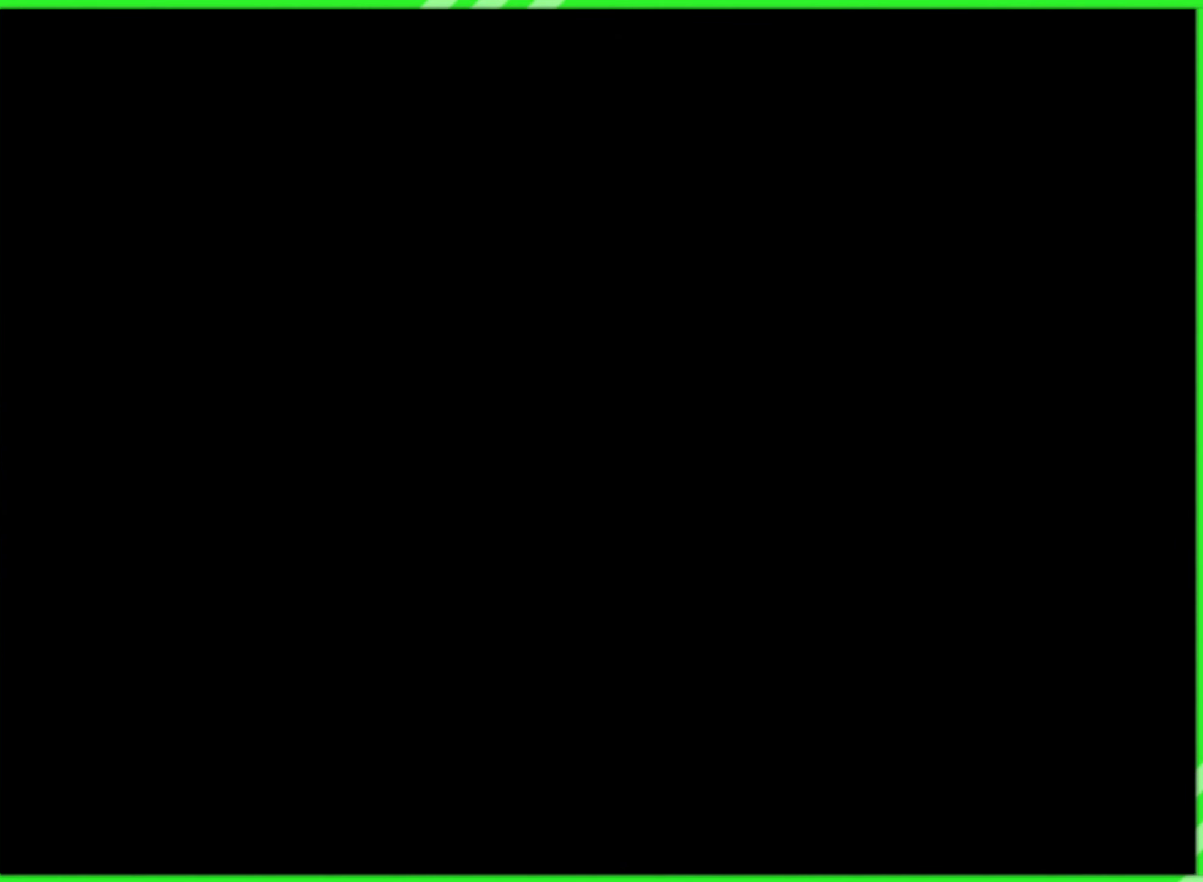
{"buttons": [], "left_stick": "center", "events": [[50, "B", "up"], [133, "B", "down"], [200, "B", "up"]]}
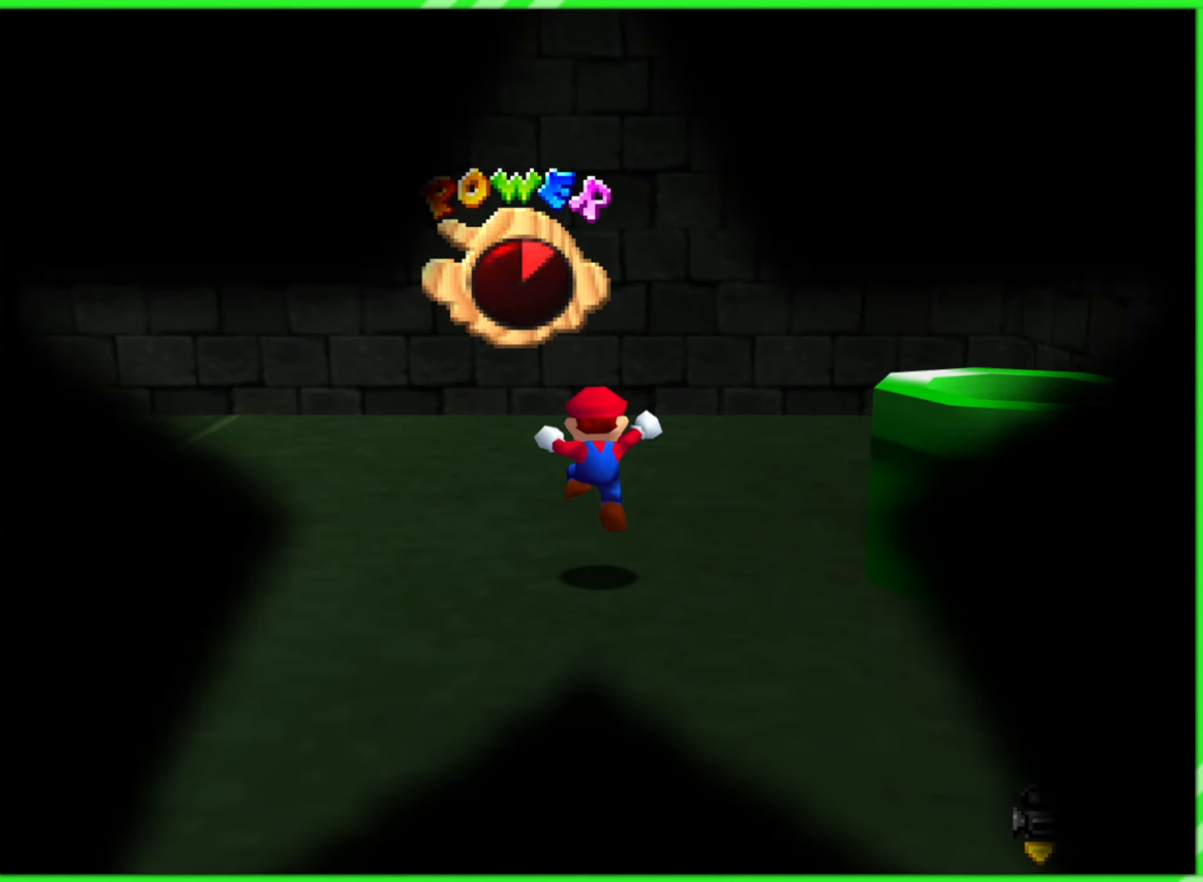
{"buttons": [], "left_stick": "right", "events": [[333, "left_stick", "up"], [467, "left_stick", "right"]]}
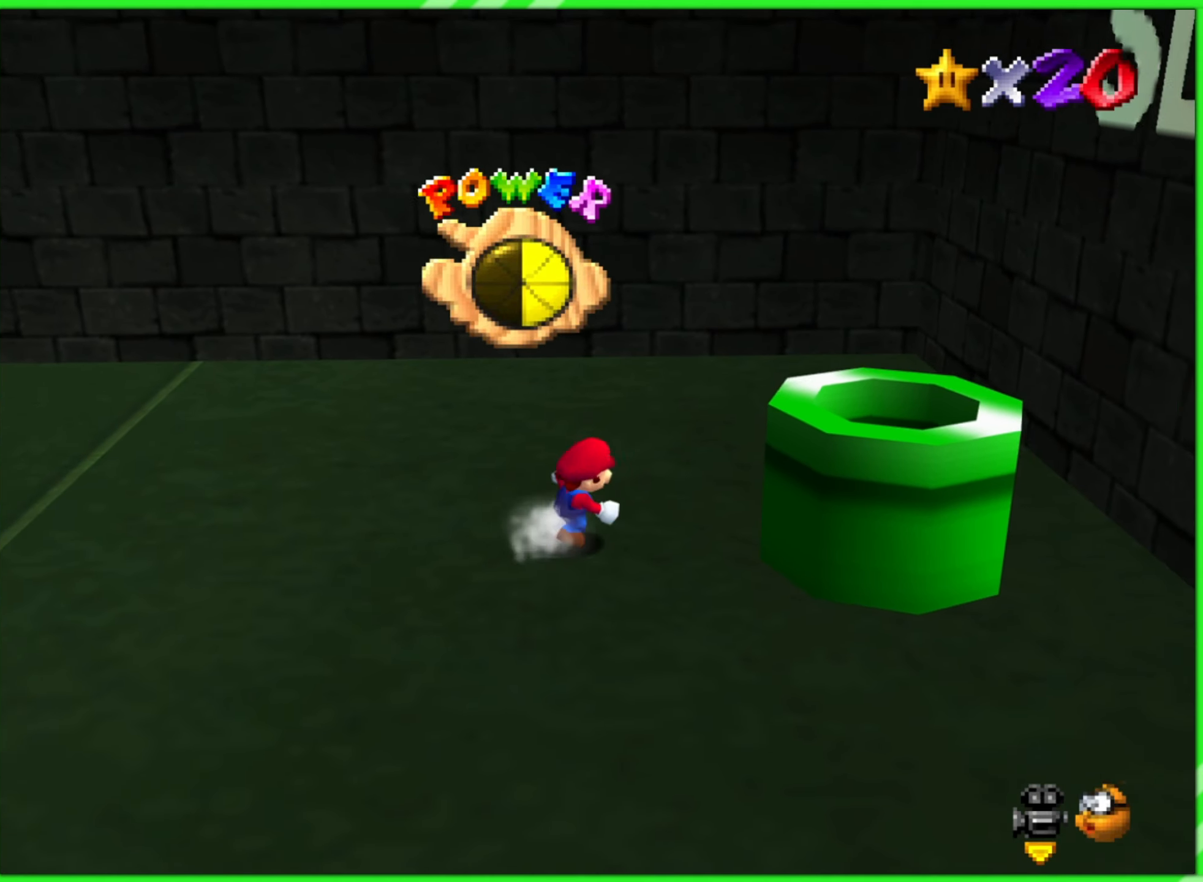
{"buttons": [], "left_stick": "right", "events": [[250, "A", "down"], [500, "A", "up"]]}
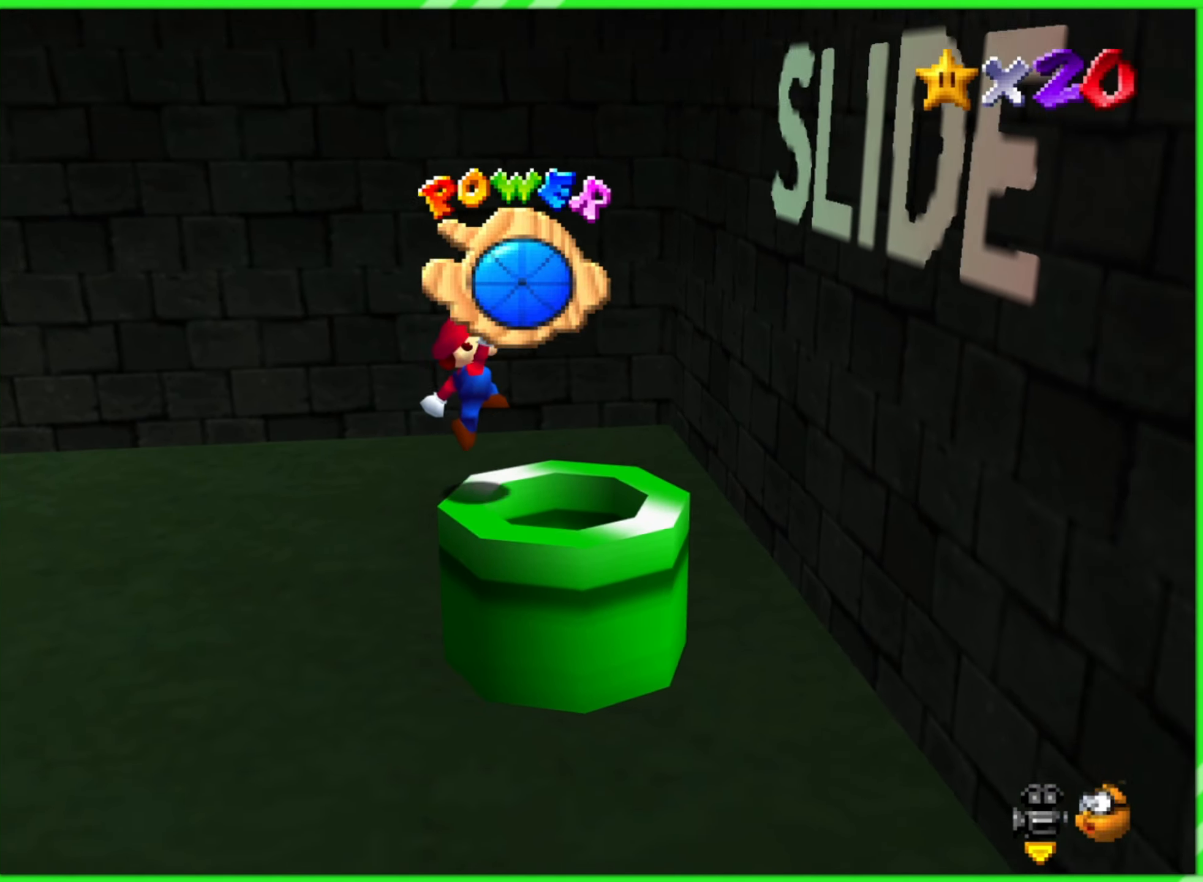
{"buttons": [], "left_stick": "center", "events": [[217, "Z", "down"], [267, "left_stick", "center"], [383, "Z", "up"]]}
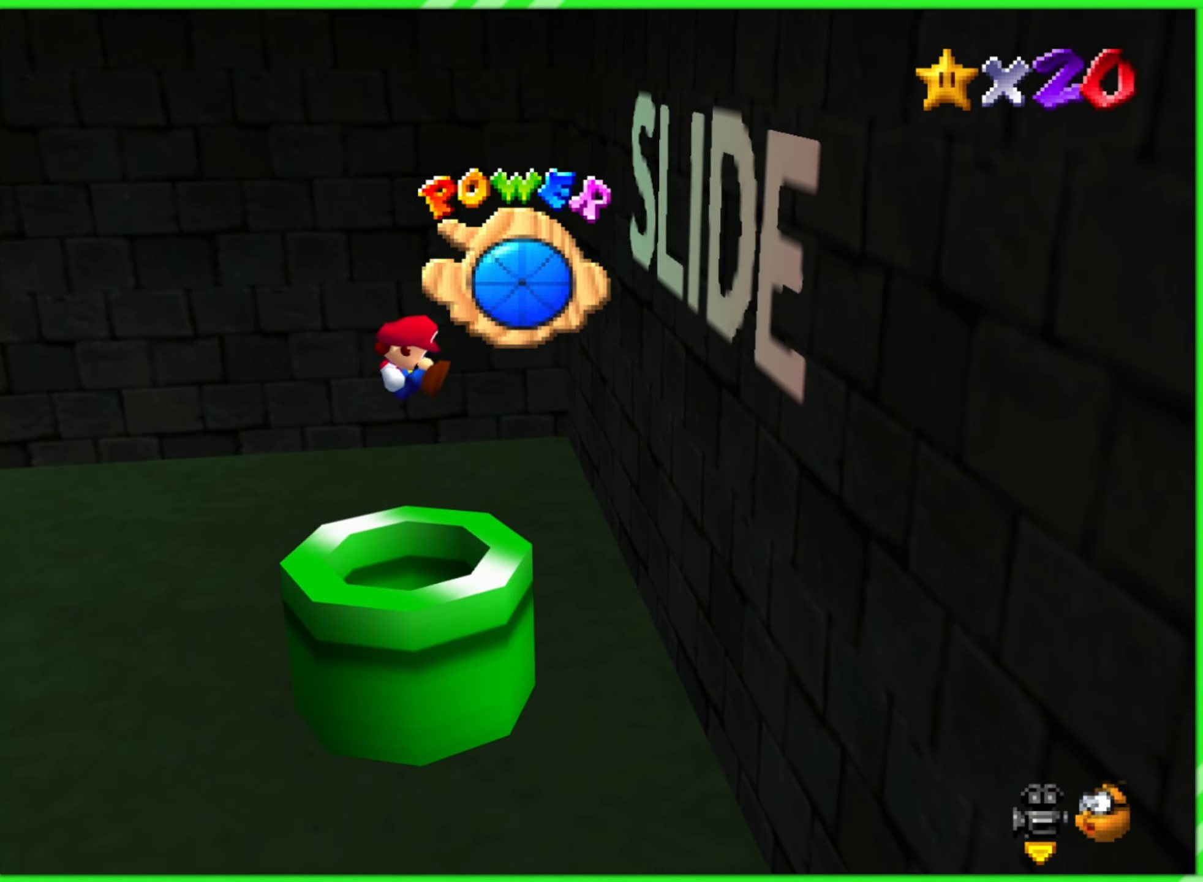
{"buttons": [], "left_stick": "center", "events": []}
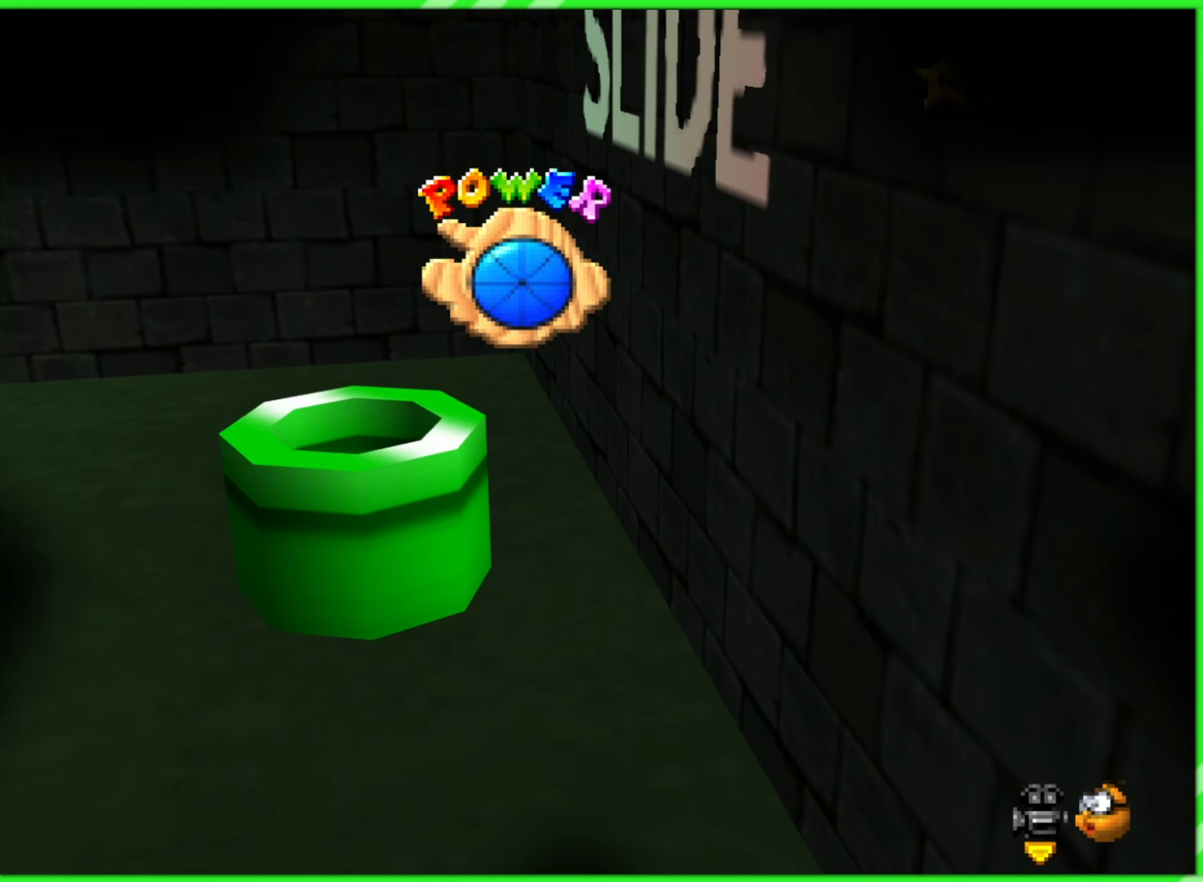
{"buttons": [], "left_stick": "center", "events": []}
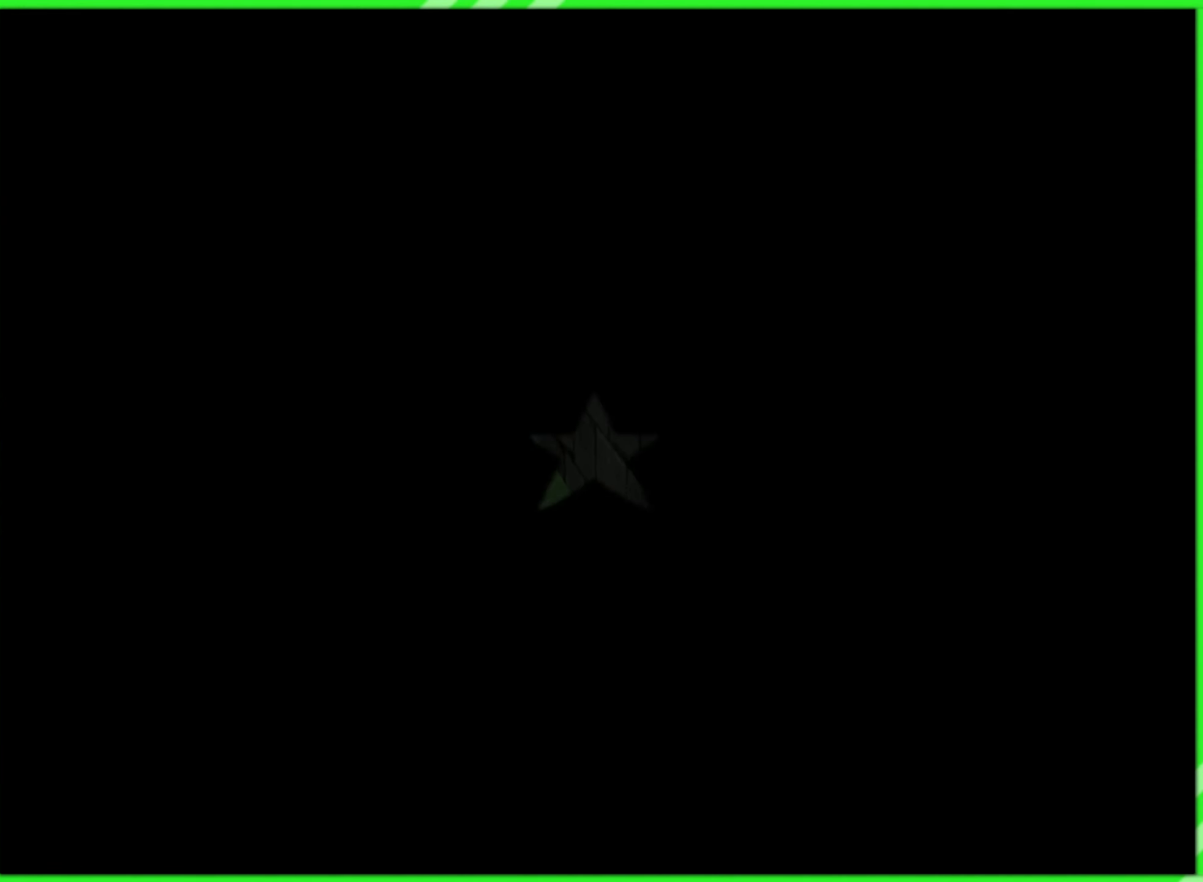
{"buttons": [], "left_stick": "center", "events": []}
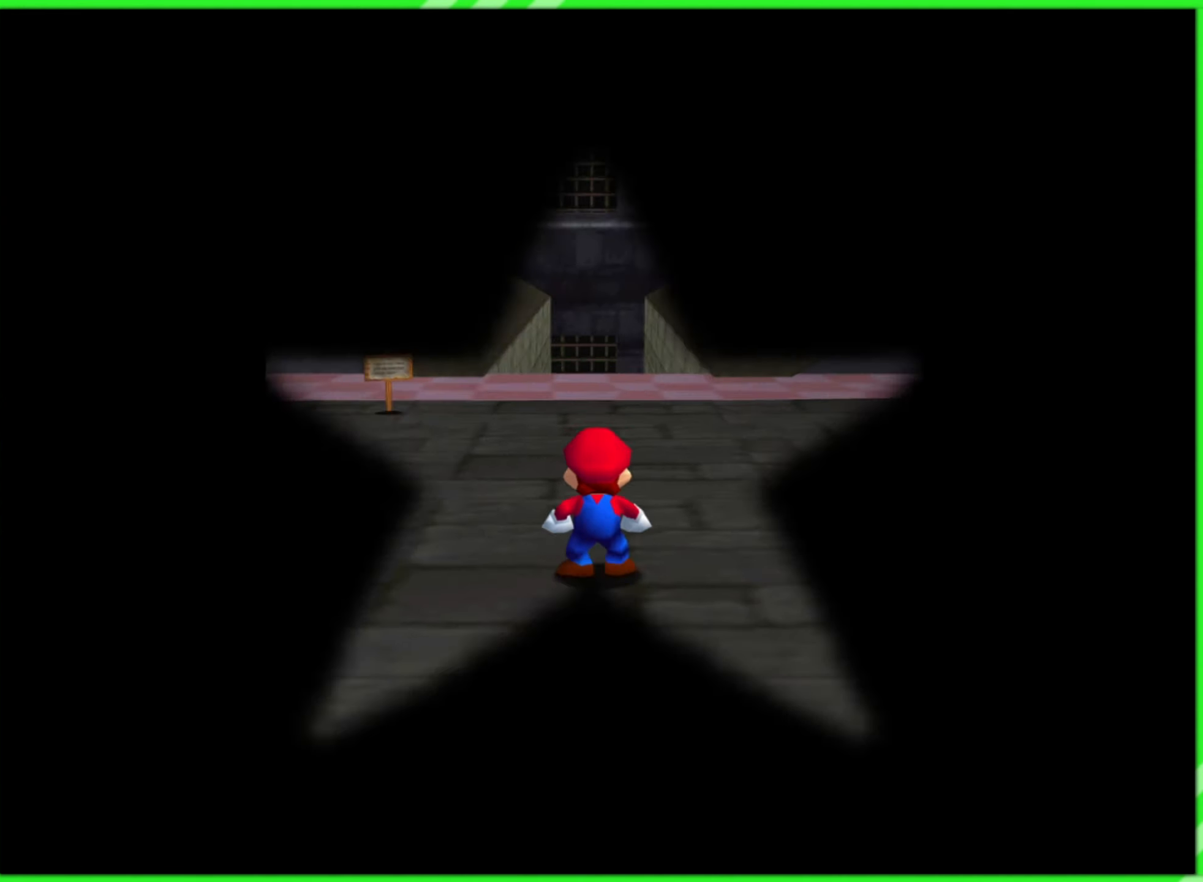
{"buttons": [], "left_stick": "center", "events": []}
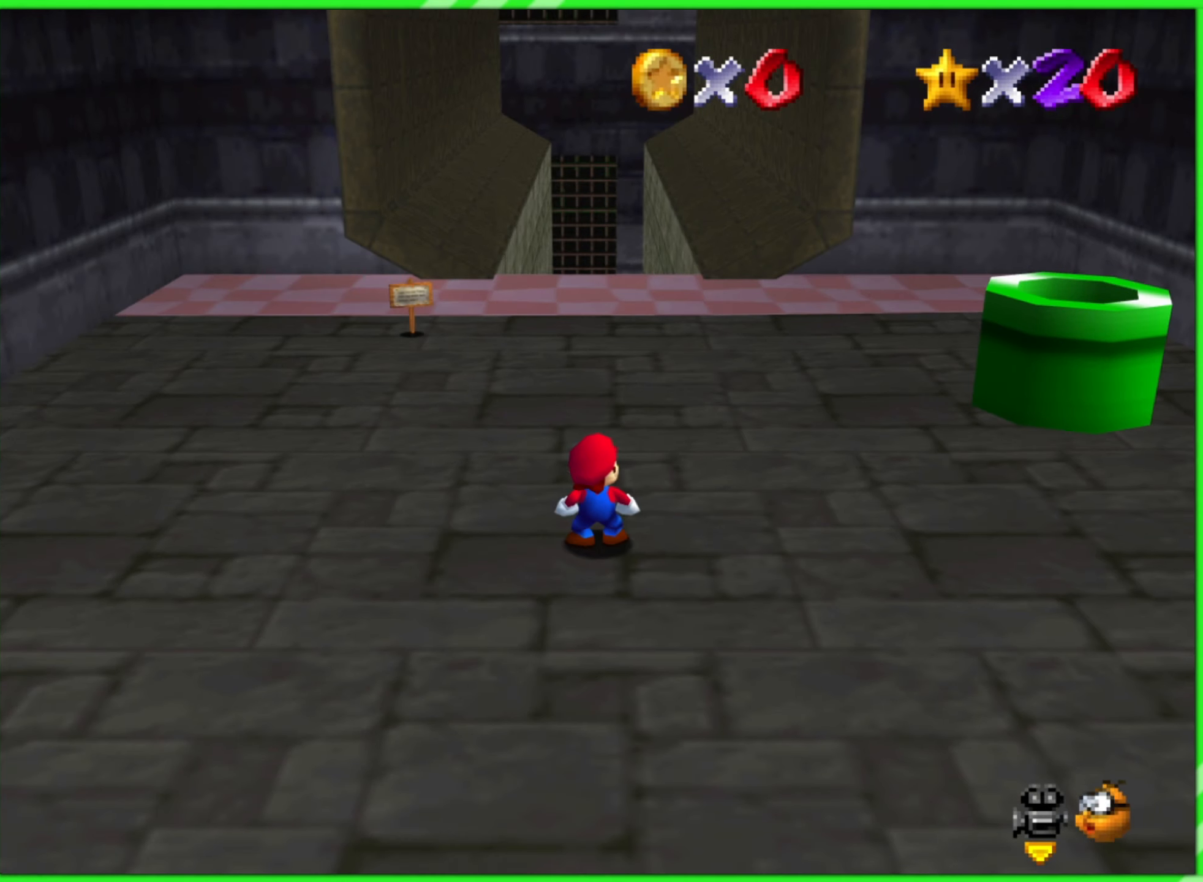
{"buttons": [], "left_stick": "up", "events": [[450, "left_stick", "up"]]}
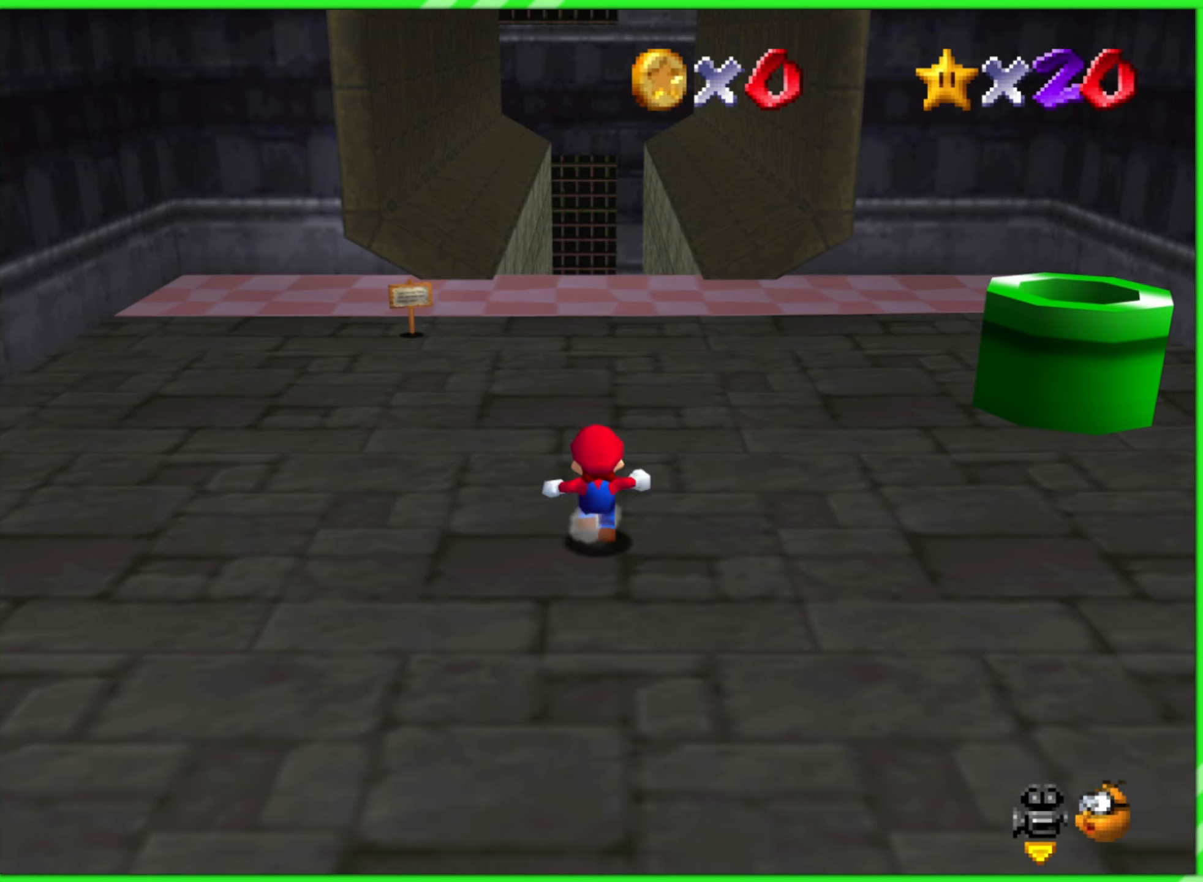
{"buttons": [], "left_stick": "up", "events": []}
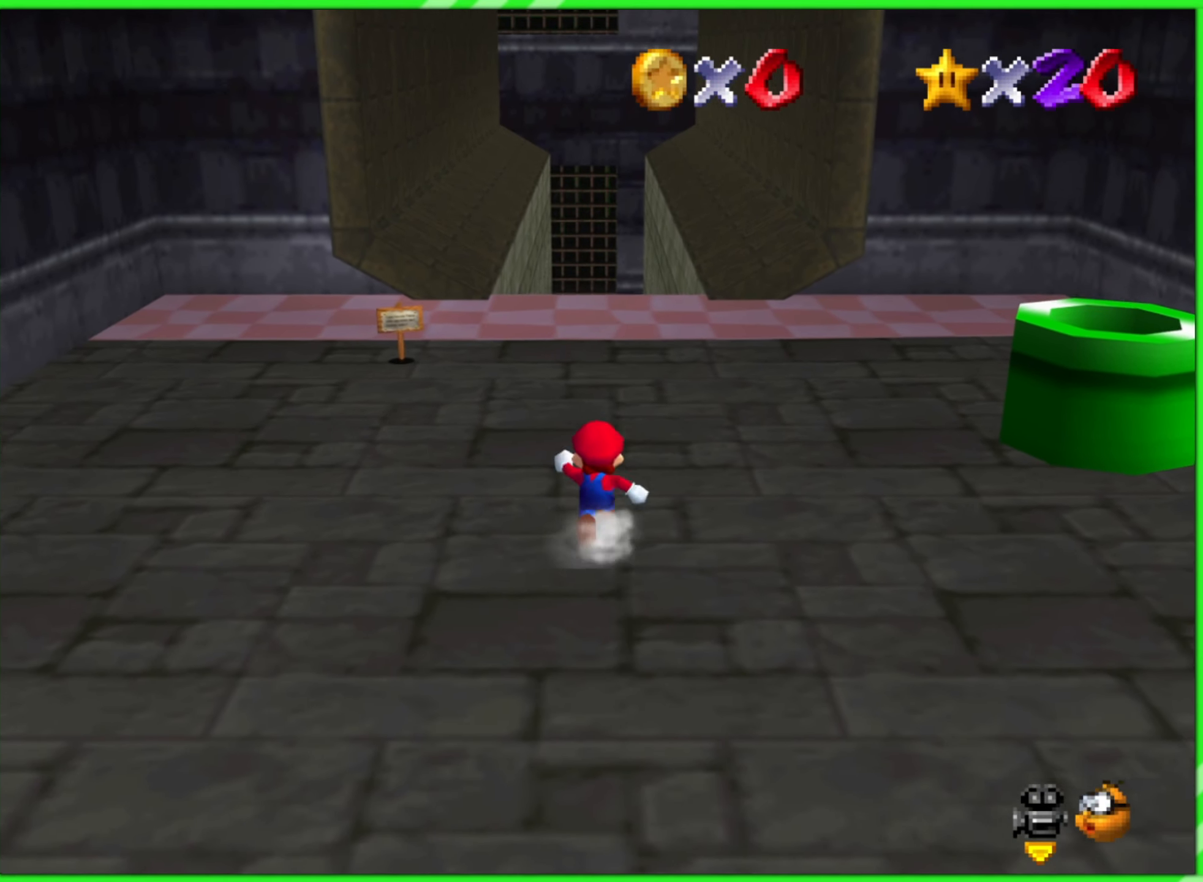
{"buttons": [], "left_stick": "up", "events": []}
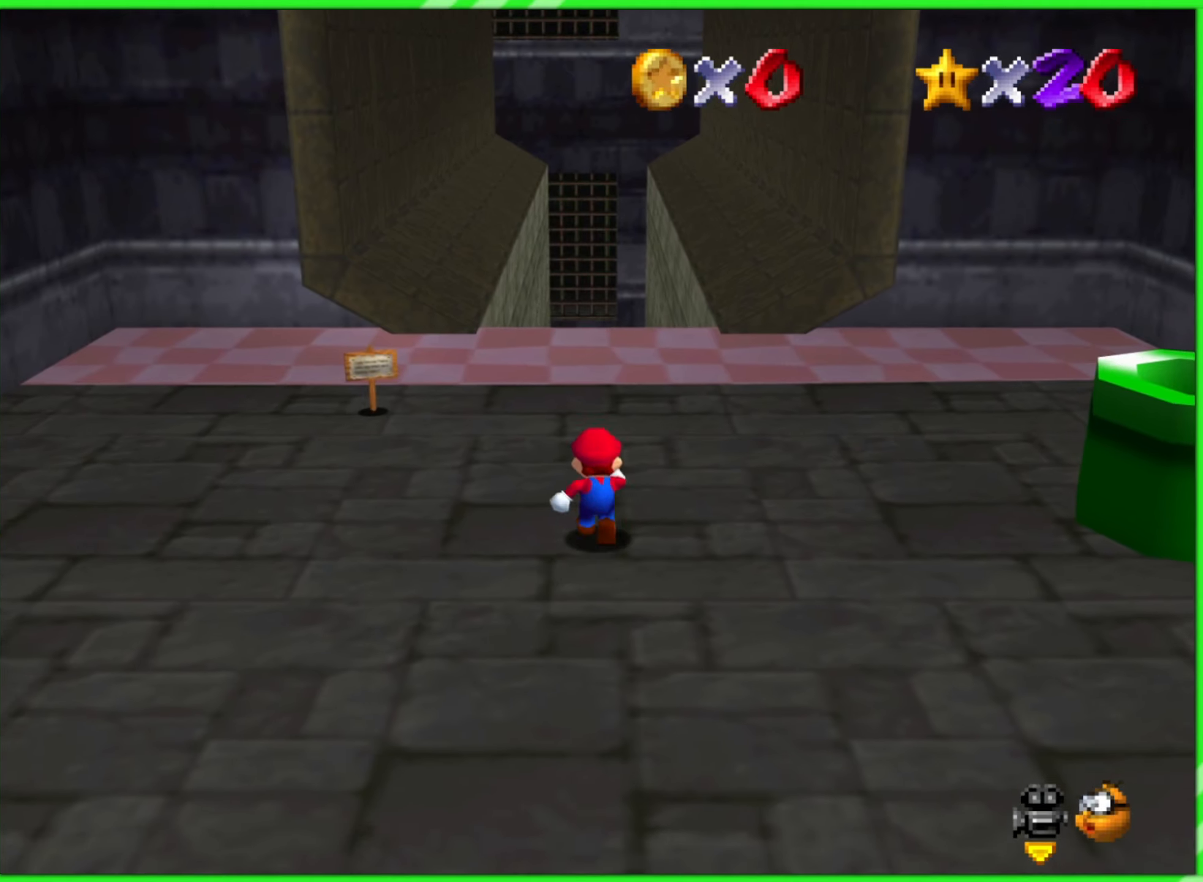
{"buttons": [], "left_stick": "up", "events": [[67, "Z", "down"], [134, "A", "down"], [250, "A", "up"], [267, "Z", "up"]]}
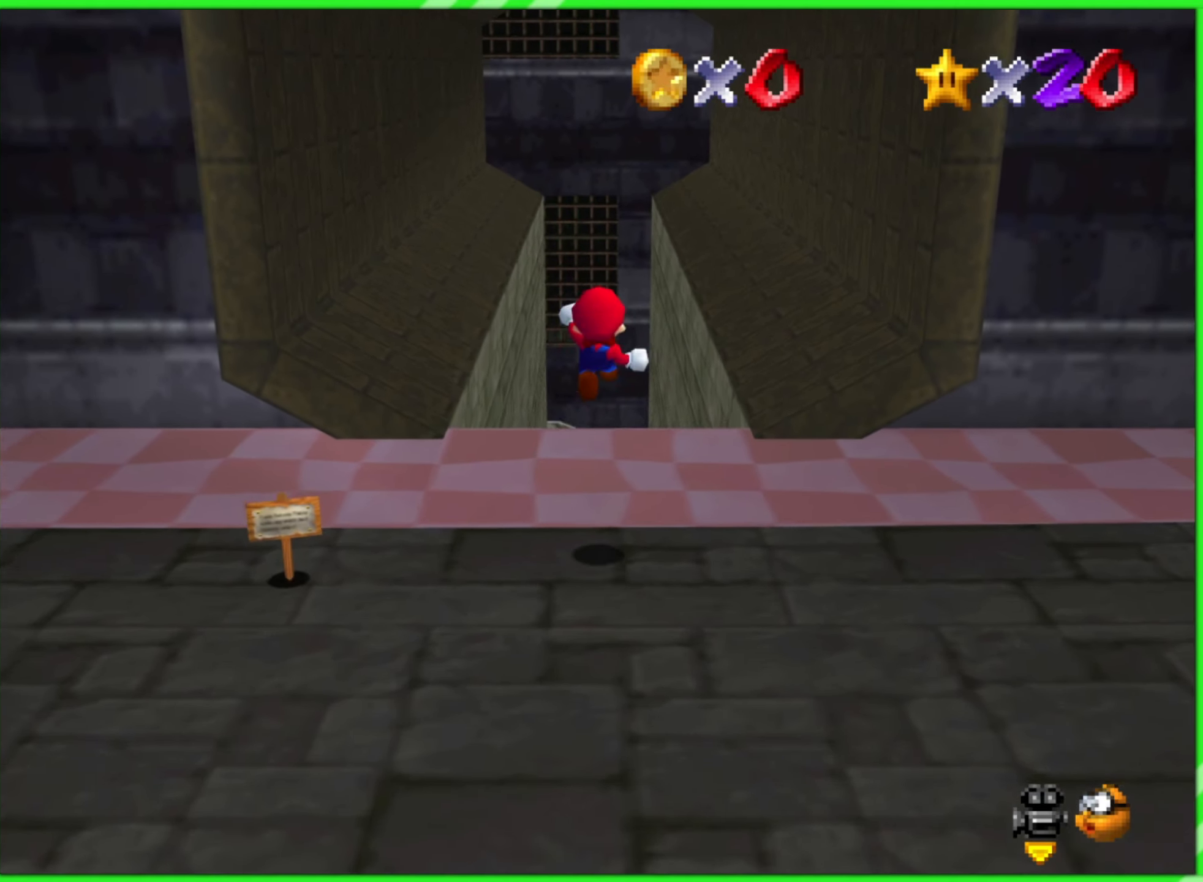
{"buttons": [], "left_stick": "up", "events": [[284, "left_stick", "down"], [500, "left_stick", "up"]]}
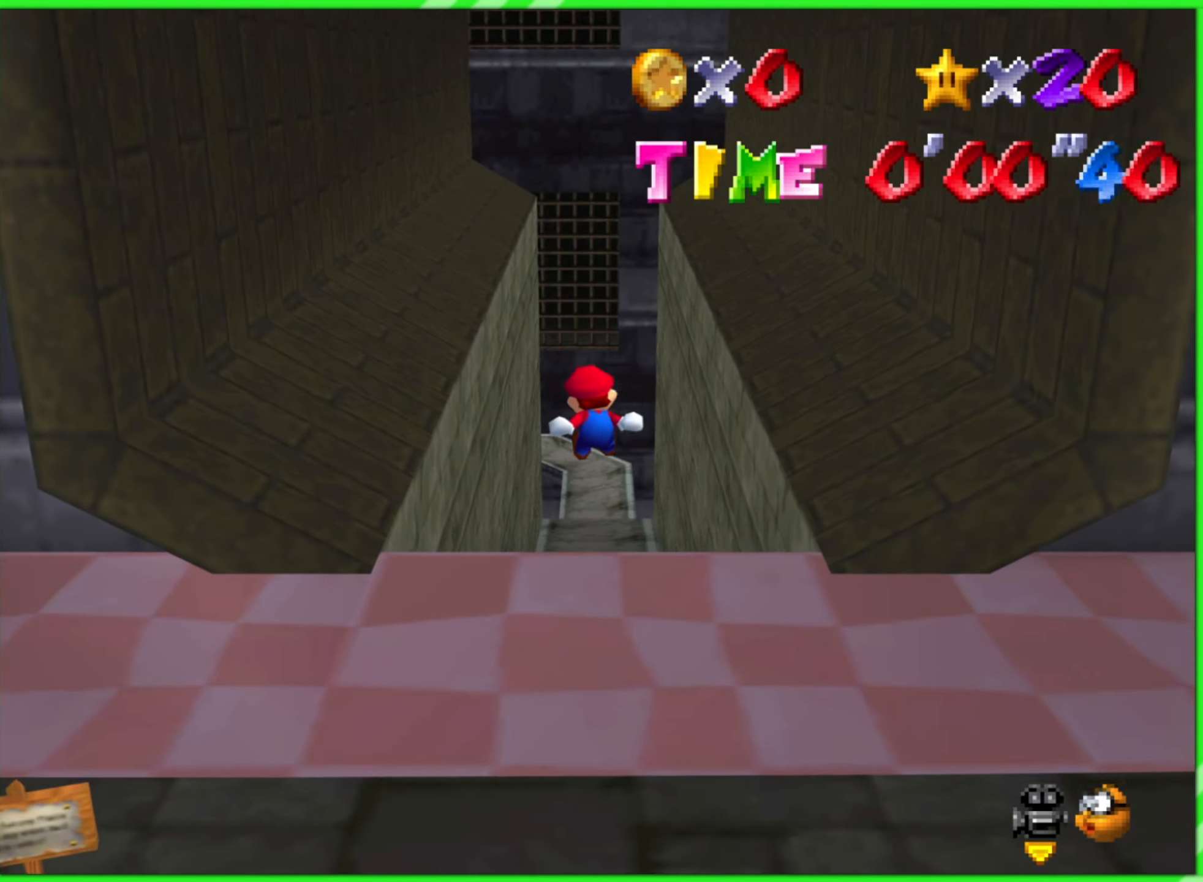
{"buttons": [], "left_stick": "up", "events": []}
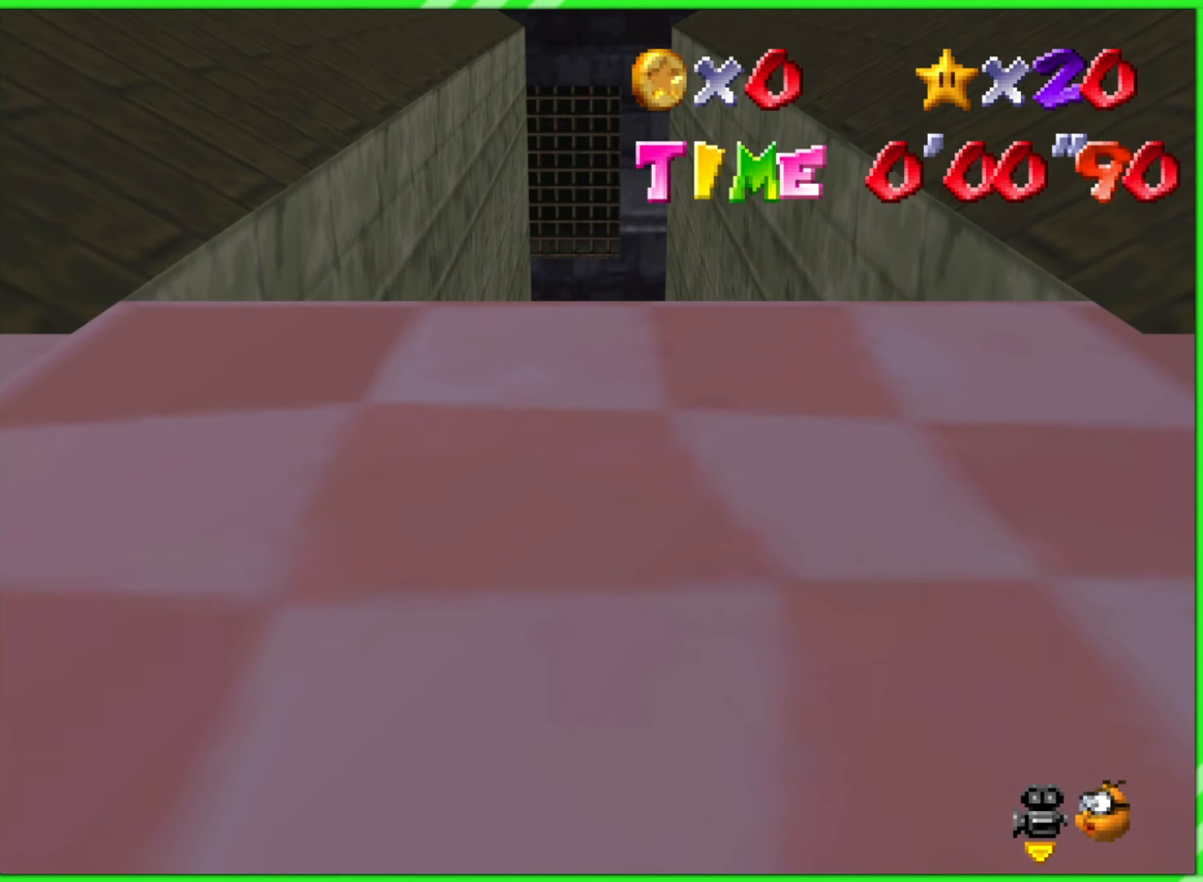
{"buttons": [], "left_stick": "up", "events": []}
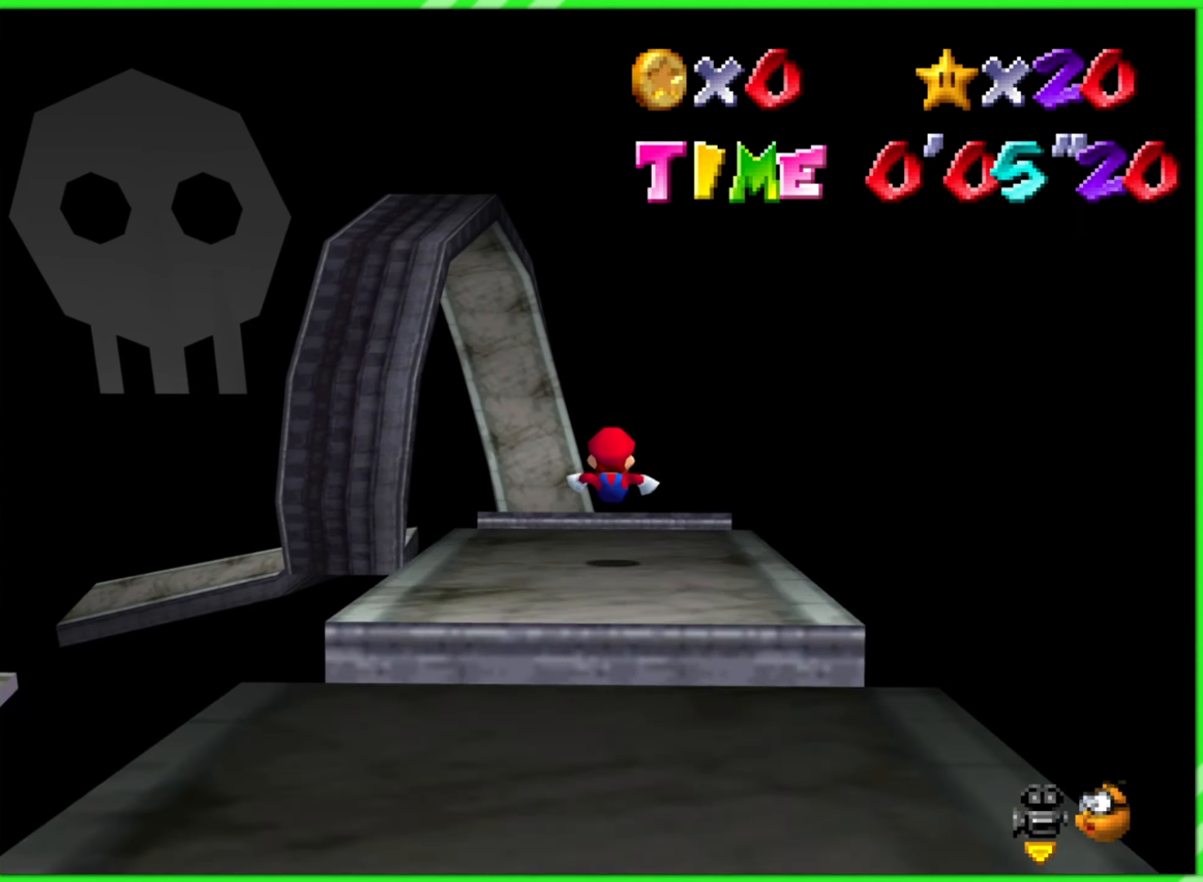
{"buttons": [], "left_stick": "up", "events": []}
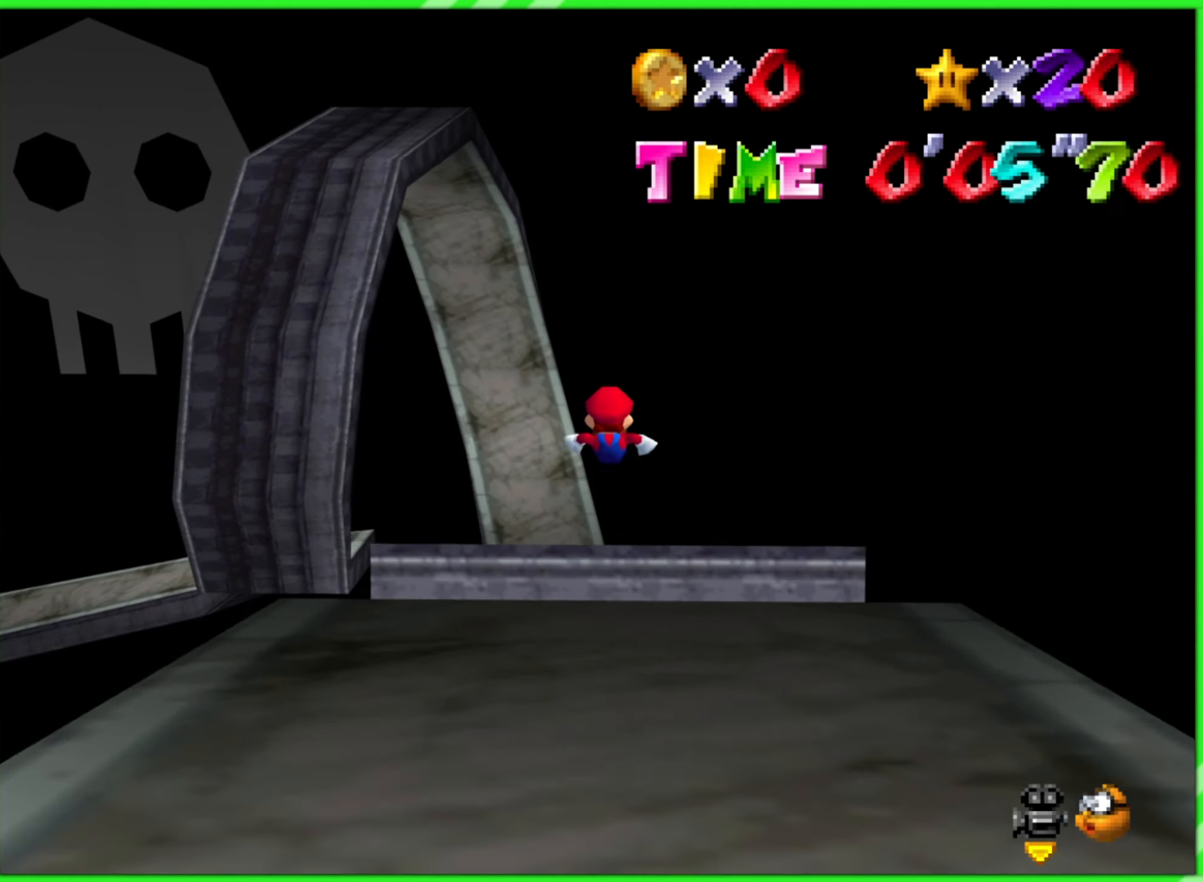
{"buttons": [], "left_stick": "up", "events": []}
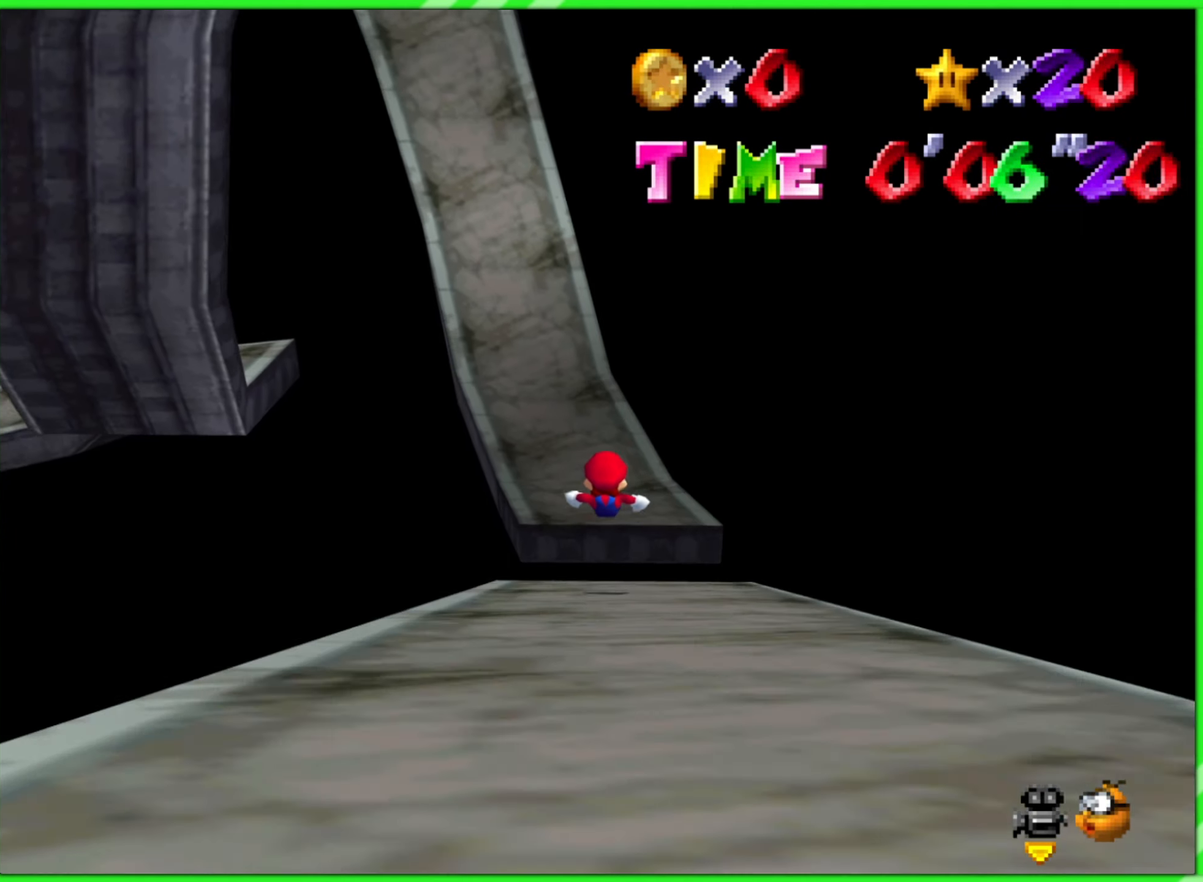
{"buttons": [], "left_stick": "up", "events": []}
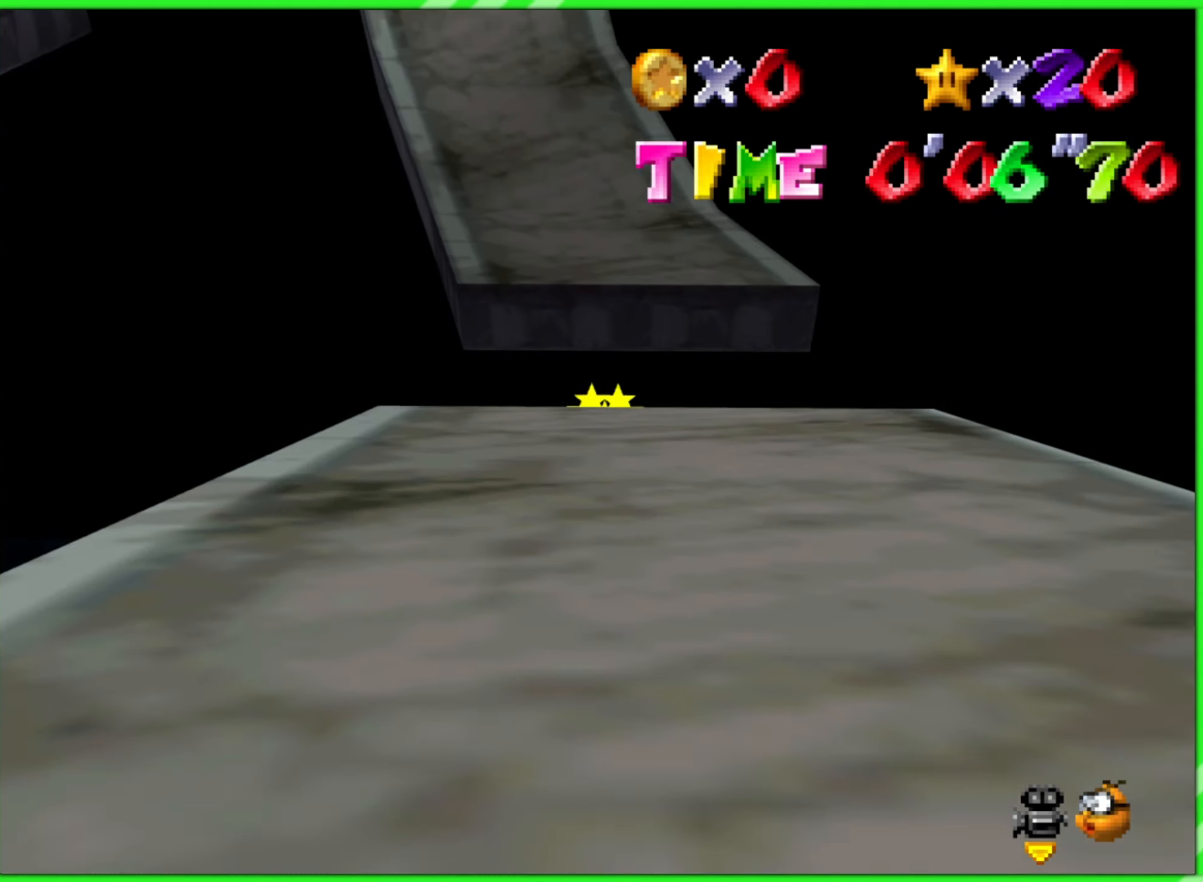
{"buttons": [], "left_stick": "up", "events": []}
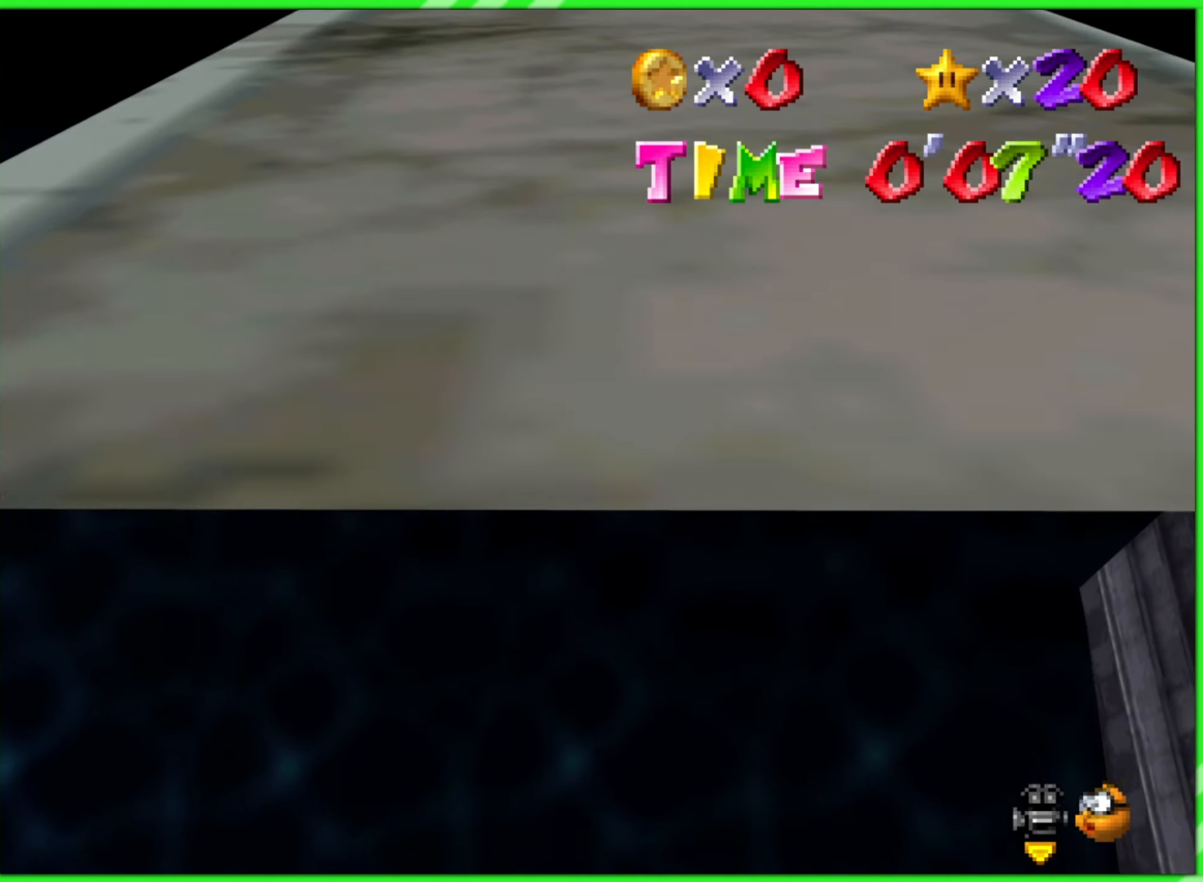
{"buttons": [], "left_stick": "center", "events": [[117, "left_stick", "center"]]}
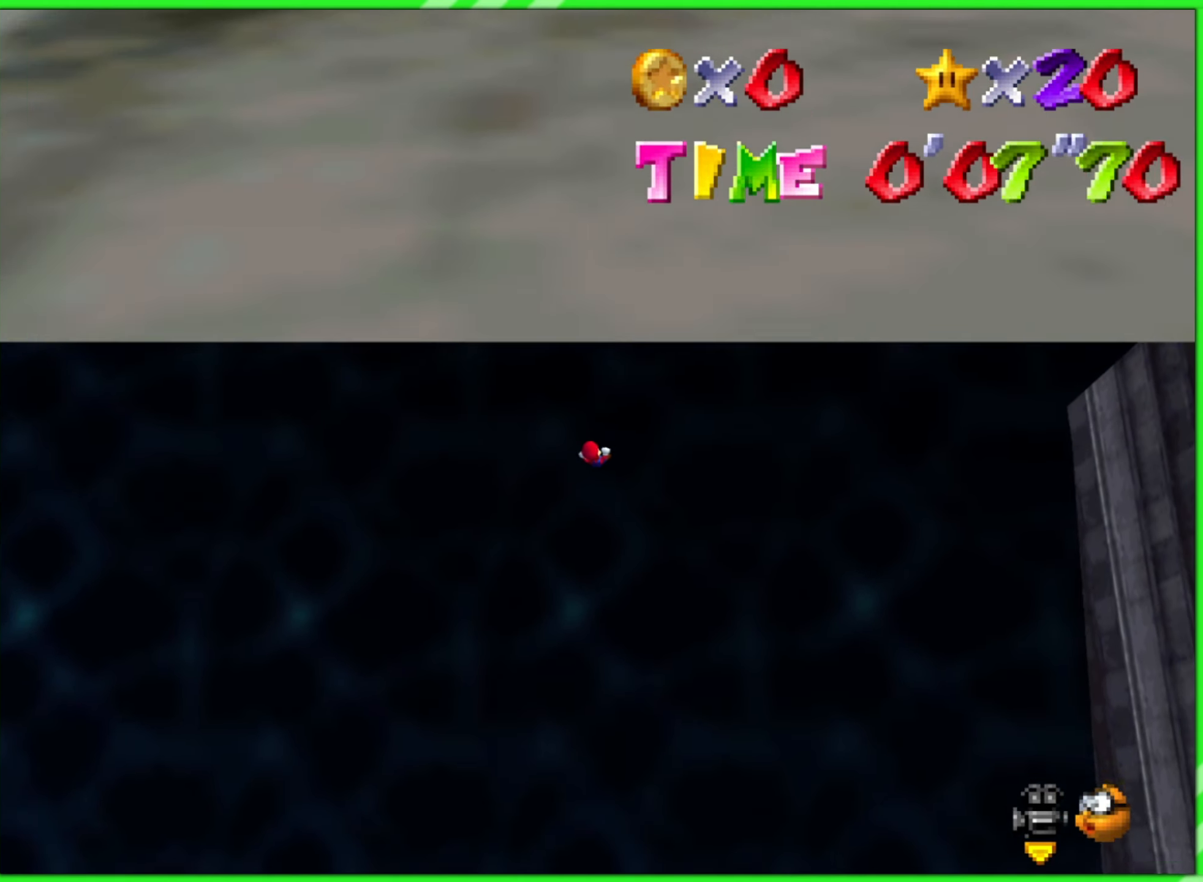
{"buttons": [], "left_stick": "center", "events": []}
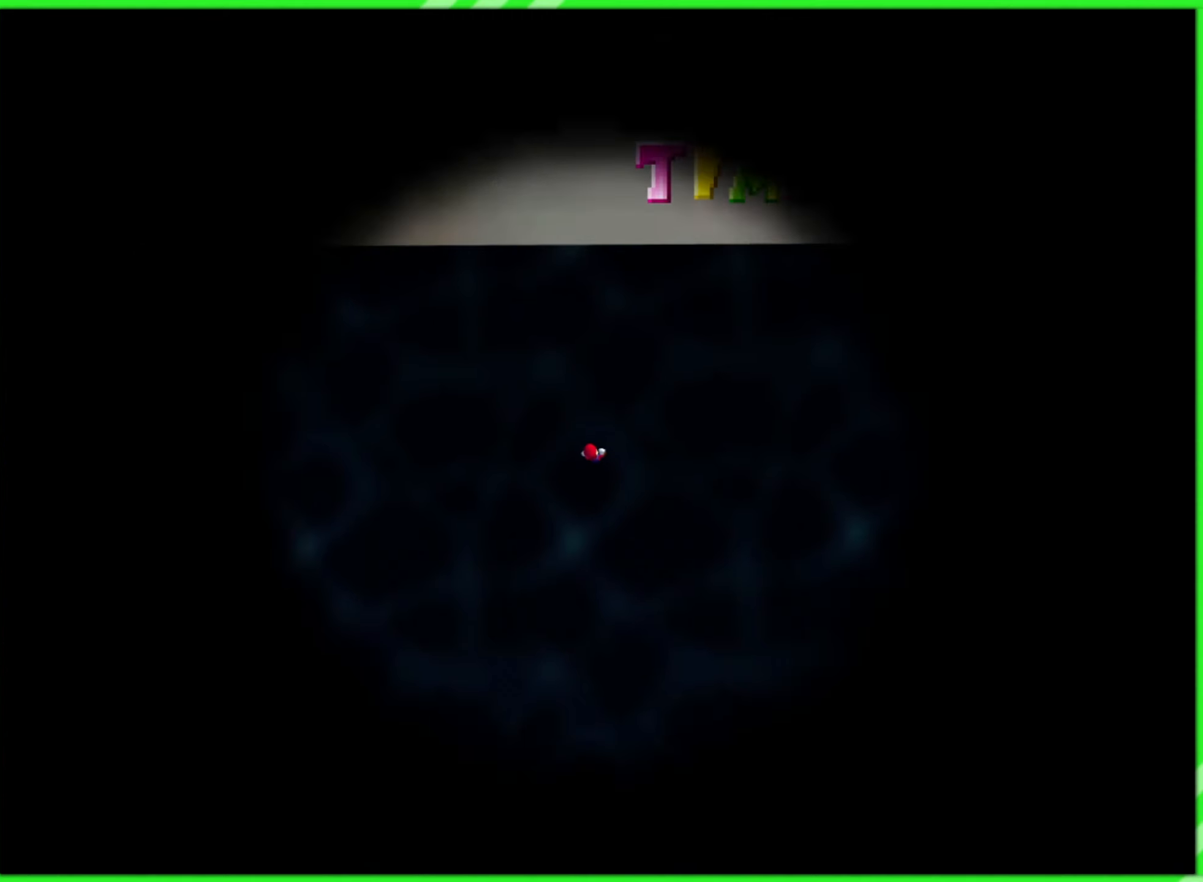
{"buttons": [], "left_stick": "center", "events": []}
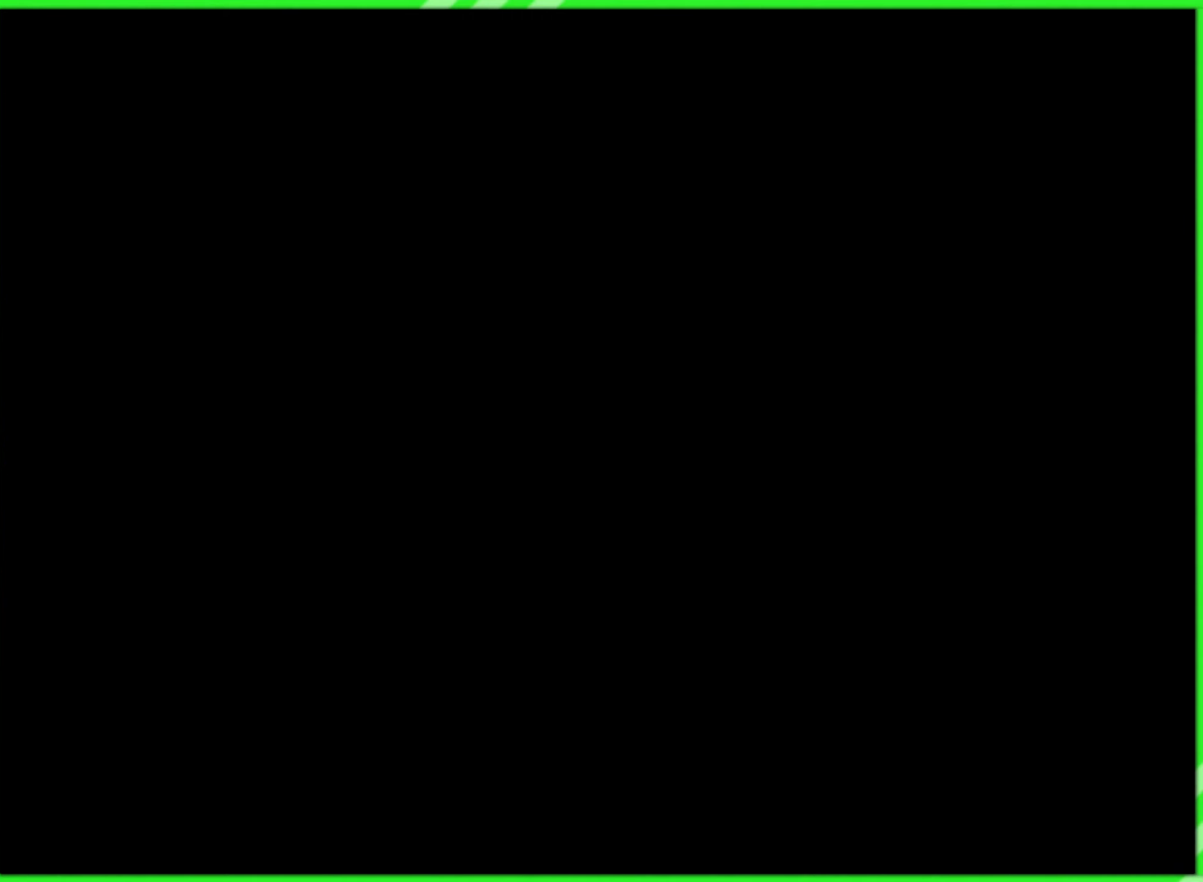
{"buttons": [], "left_stick": "center", "events": []}
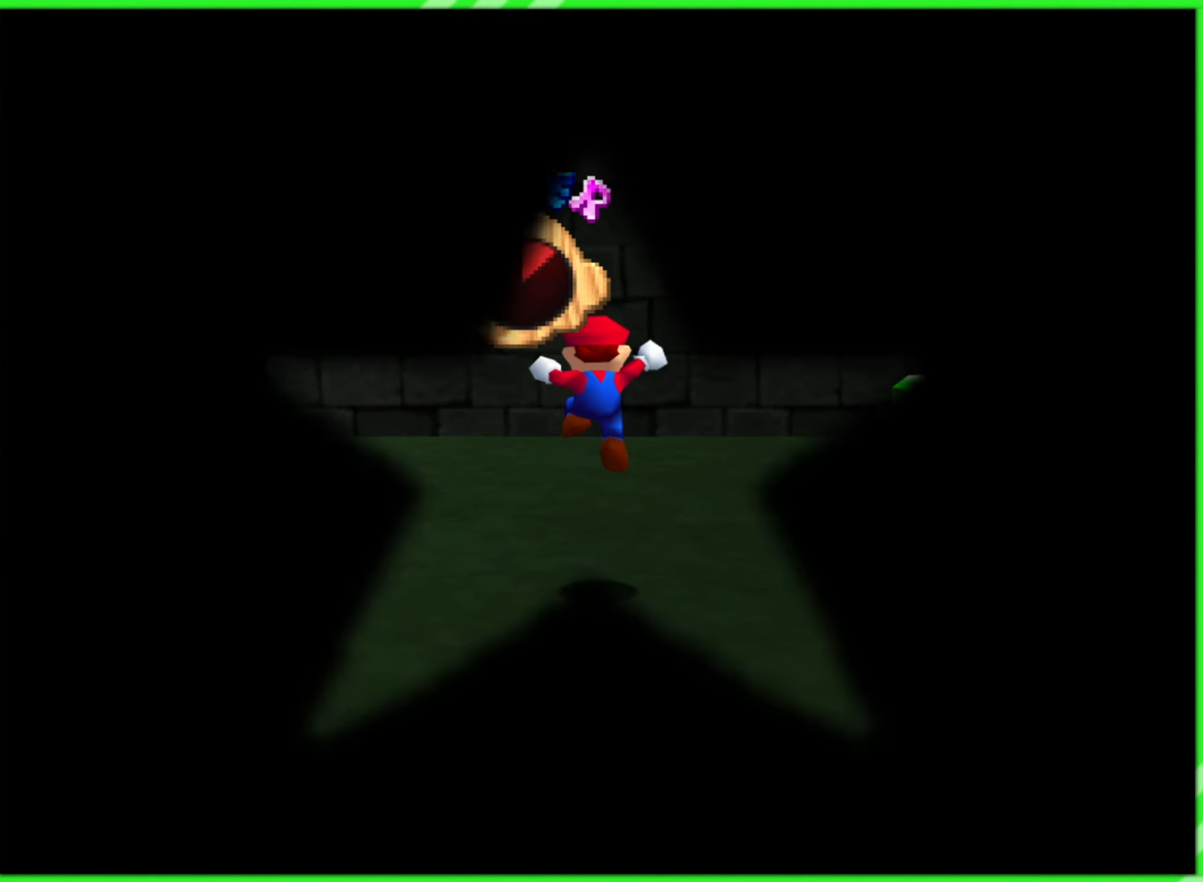
{"buttons": [], "left_stick": "center", "events": []}
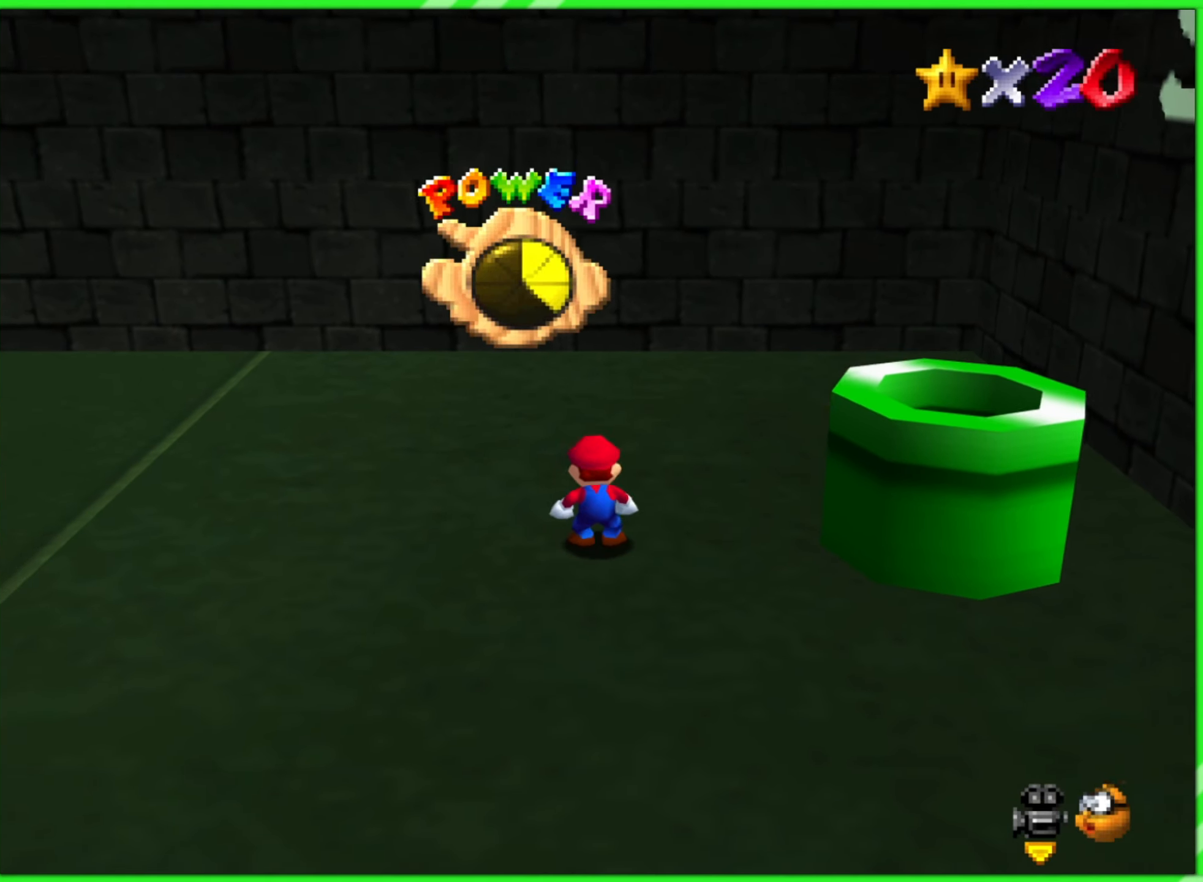
{"buttons": ["A"], "left_stick": "right", "events": [[66, "left_stick", "right"], [400, "A", "down"]]}
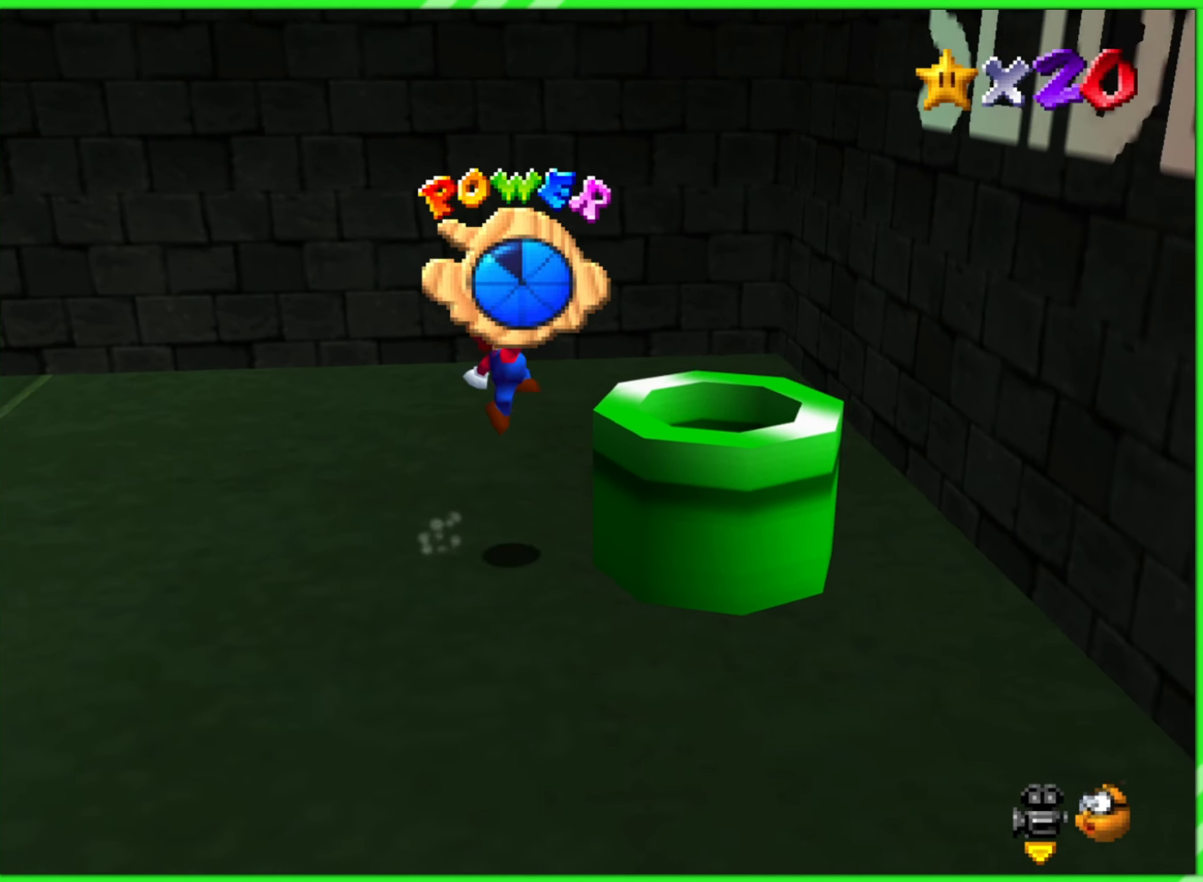
{"buttons": ["Z"], "left_stick": "center", "events": [[250, "A", "up"], [366, "Z", "down"], [450, "left_stick", "center"]]}
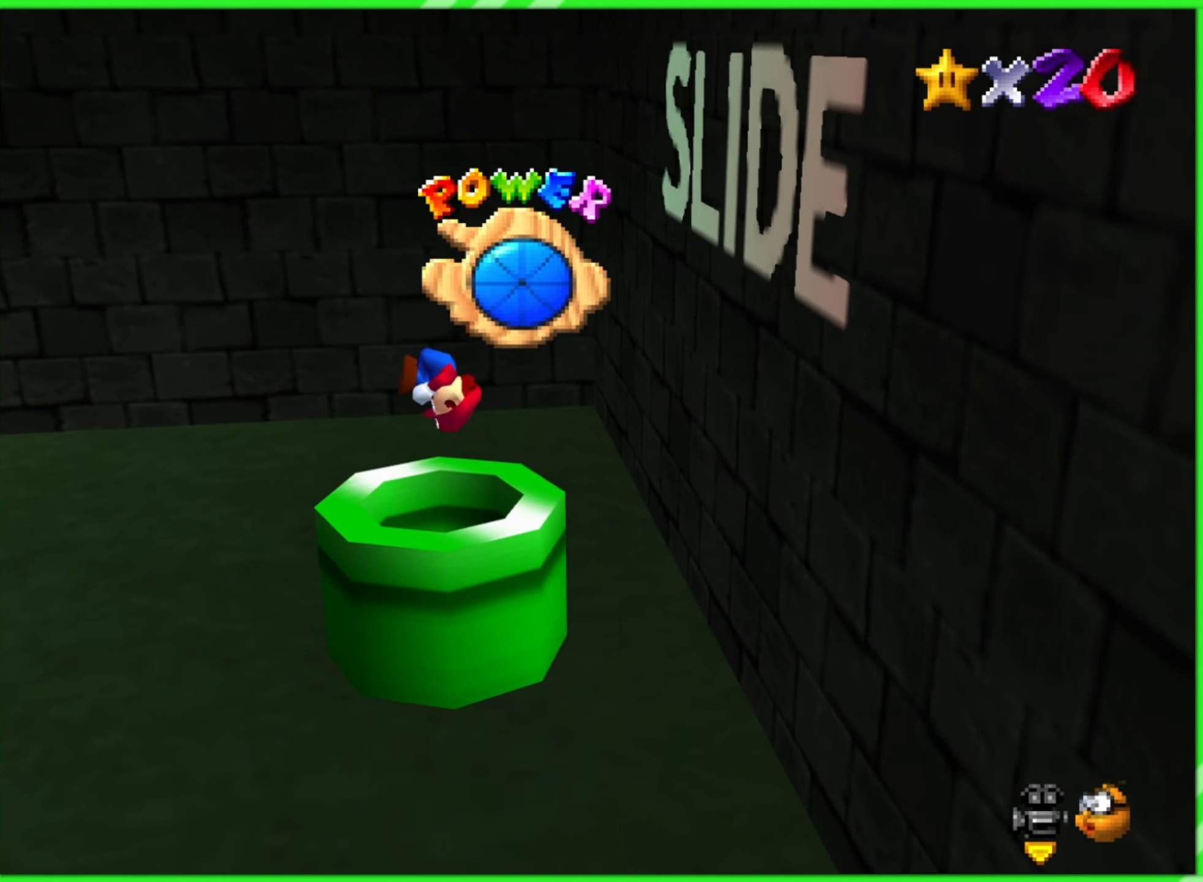
{"buttons": [], "left_stick": "center", "events": [[33, "Z", "up"]]}
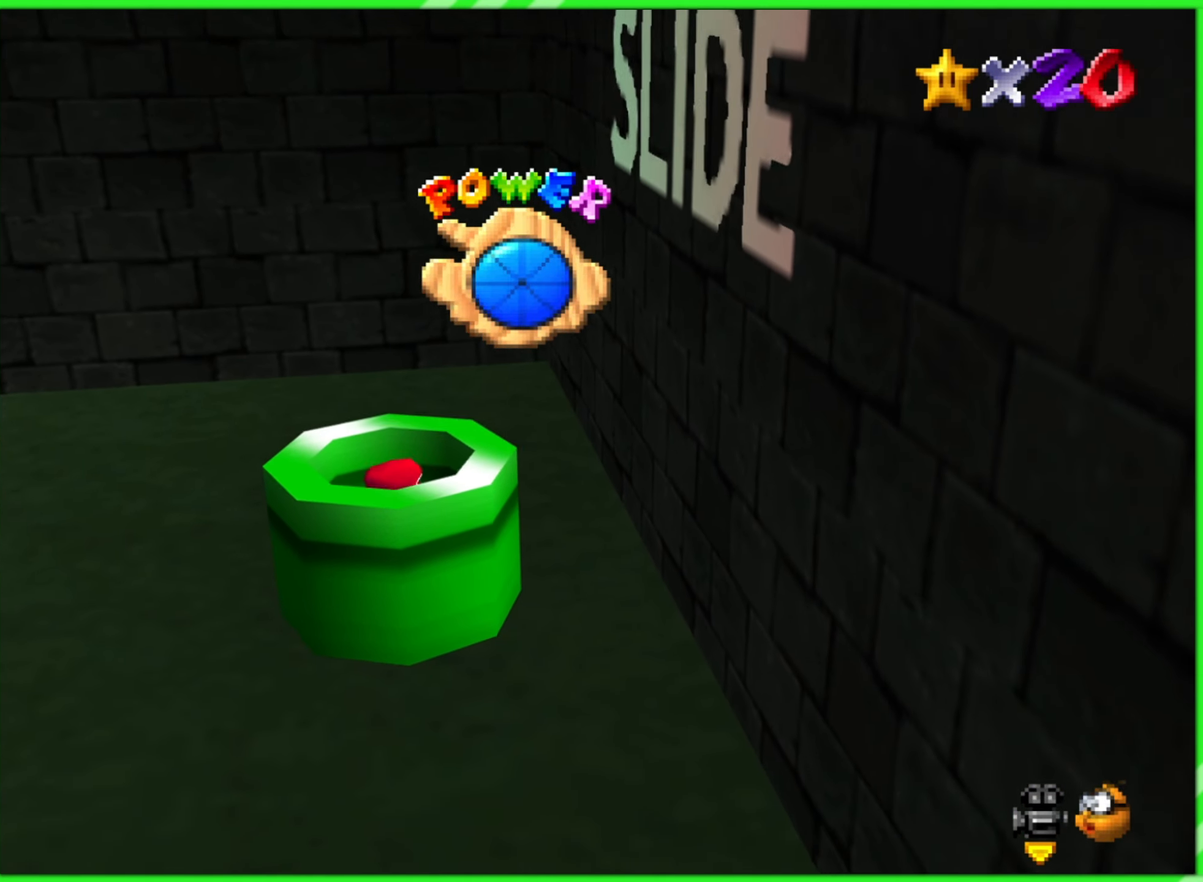
{"buttons": [], "left_stick": "center", "events": []}